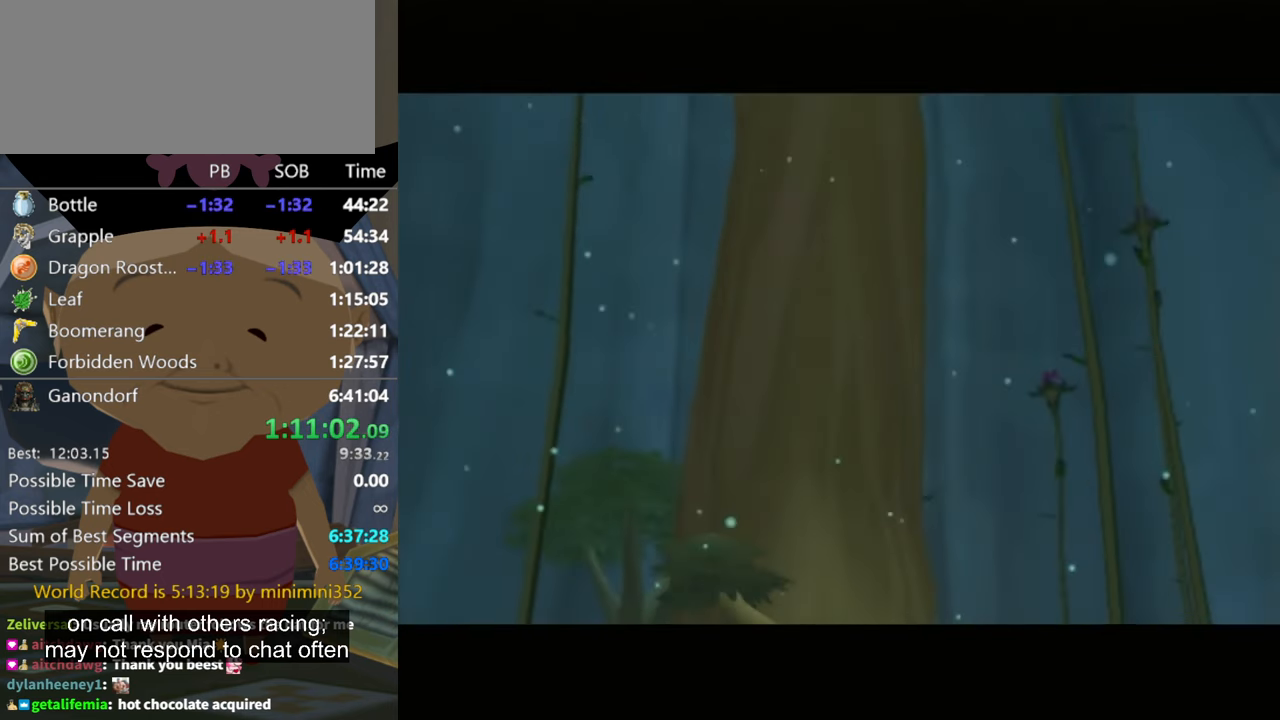
Gameplay with a controller (Nintendo layout); each line is a JSON object with the inputs held at the frame after it. "events" lists button and stick changes between this image and that frame as [ms after this image, input, new state], when the widget could be followed in between. Not read: L3 R3 START.
{"buttons": [], "left_stick": "center", "right_stick": "center", "events": [[33, "A", "down"], [133, "A", "up"], [133, "B", "down"], [166, "B", "up"], [200, "A", "down"], [300, "A", "up"], [333, "B", "down"], [400, "A", "down"], [400, "B", "up"], [466, "A", "up"]]}
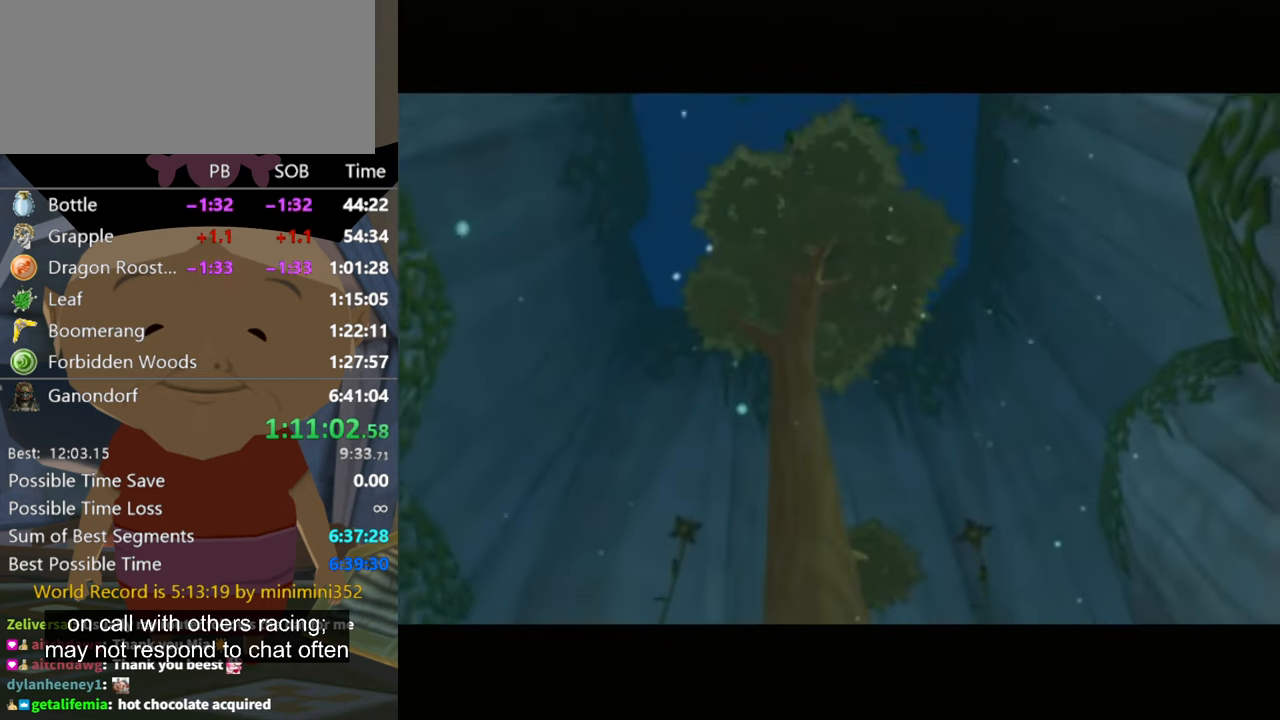
{"buttons": ["A", "B"], "left_stick": "center", "right_stick": "center", "events": [[33, "B", "down"], [66, "A", "down"], [100, "B", "up"], [166, "A", "up"], [233, "A", "down"], [233, "B", "down"], [333, "A", "up"], [333, "B", "up"], [433, "A", "down"], [433, "B", "down"]]}
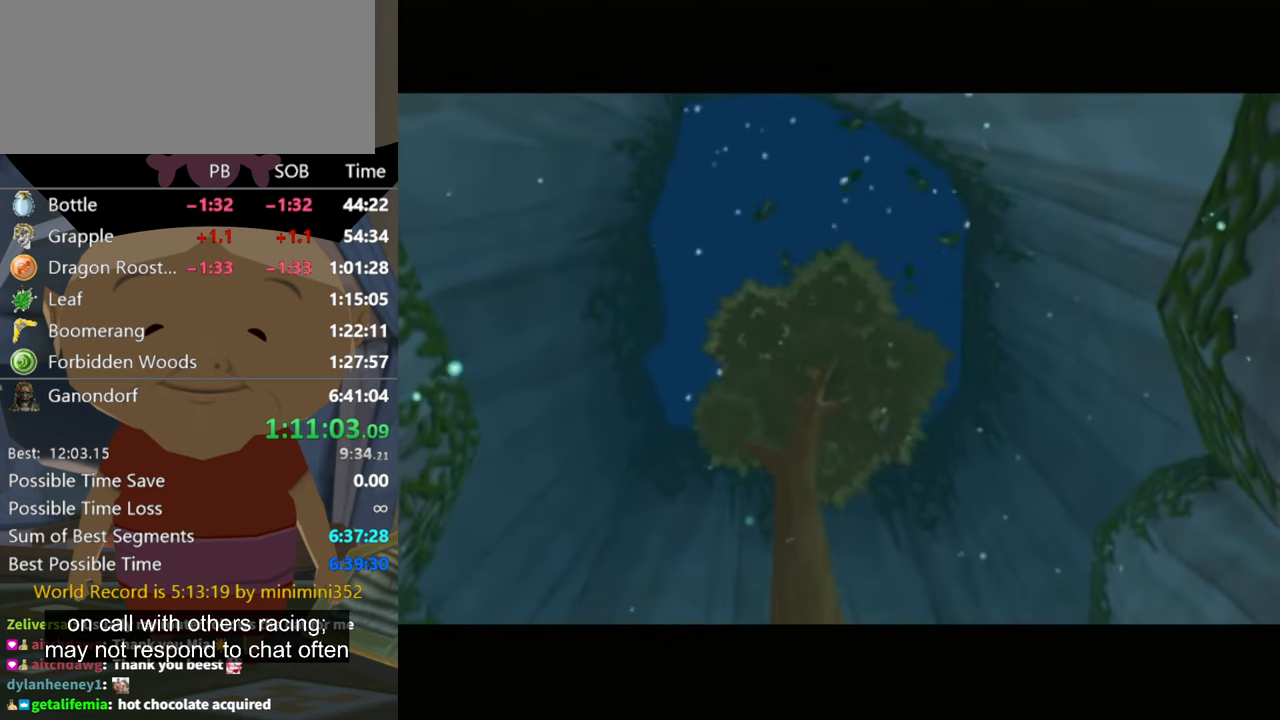
{"buttons": ["A"], "left_stick": "center", "right_stick": "center", "events": [[33, "A", "up"], [66, "B", "up"], [100, "A", "down"], [200, "A", "up"], [267, "A", "down"], [400, "A", "up"], [400, "B", "down"], [467, "A", "down"], [467, "B", "up"]]}
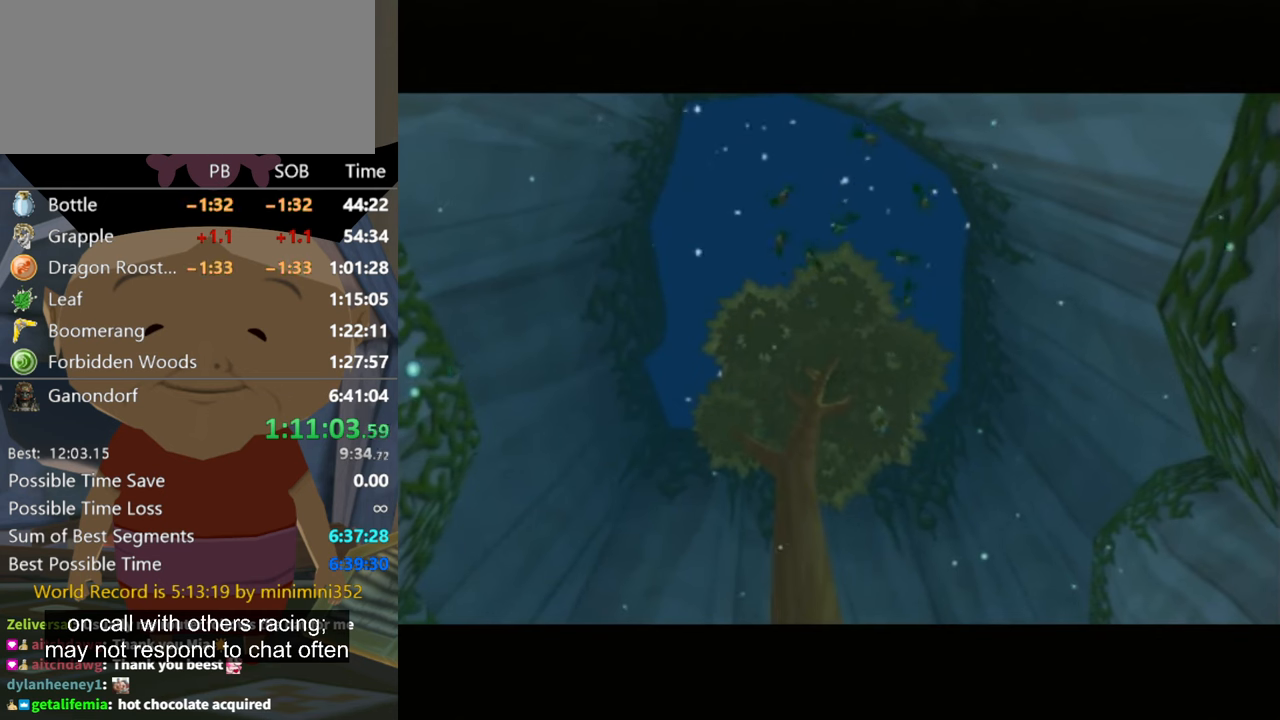
{"buttons": [], "left_stick": "center", "right_stick": "center", "events": [[67, "A", "up"], [134, "B", "down"], [167, "A", "down"], [234, "A", "up"], [234, "B", "up"], [300, "B", "down"], [334, "A", "down"], [400, "A", "up"], [400, "B", "up"]]}
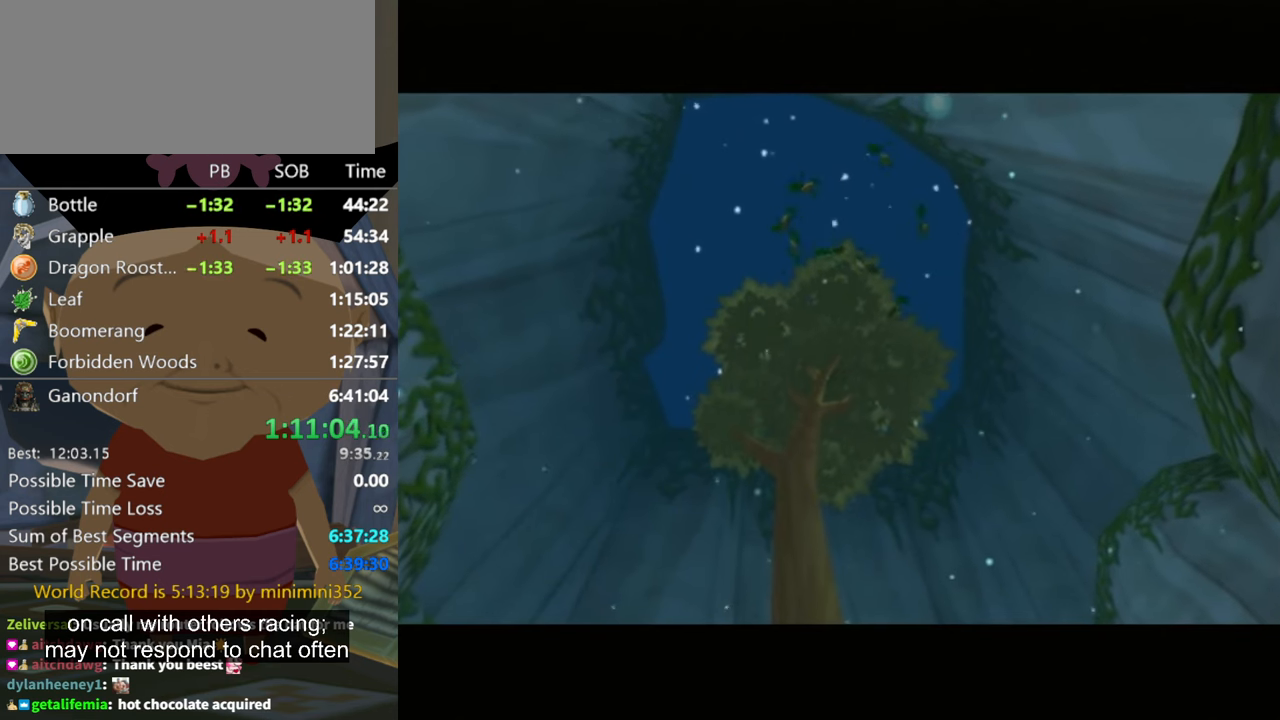
{"buttons": ["A"], "left_stick": "center", "right_stick": "center", "events": [[34, "A", "down"], [34, "B", "down"], [67, "A", "up"], [100, "B", "up"], [167, "A", "down"], [200, "A", "up"], [200, "B", "down"], [267, "B", "up"], [334, "A", "down"], [400, "A", "up"], [400, "B", "down"], [500, "A", "down"], [500, "B", "up"]]}
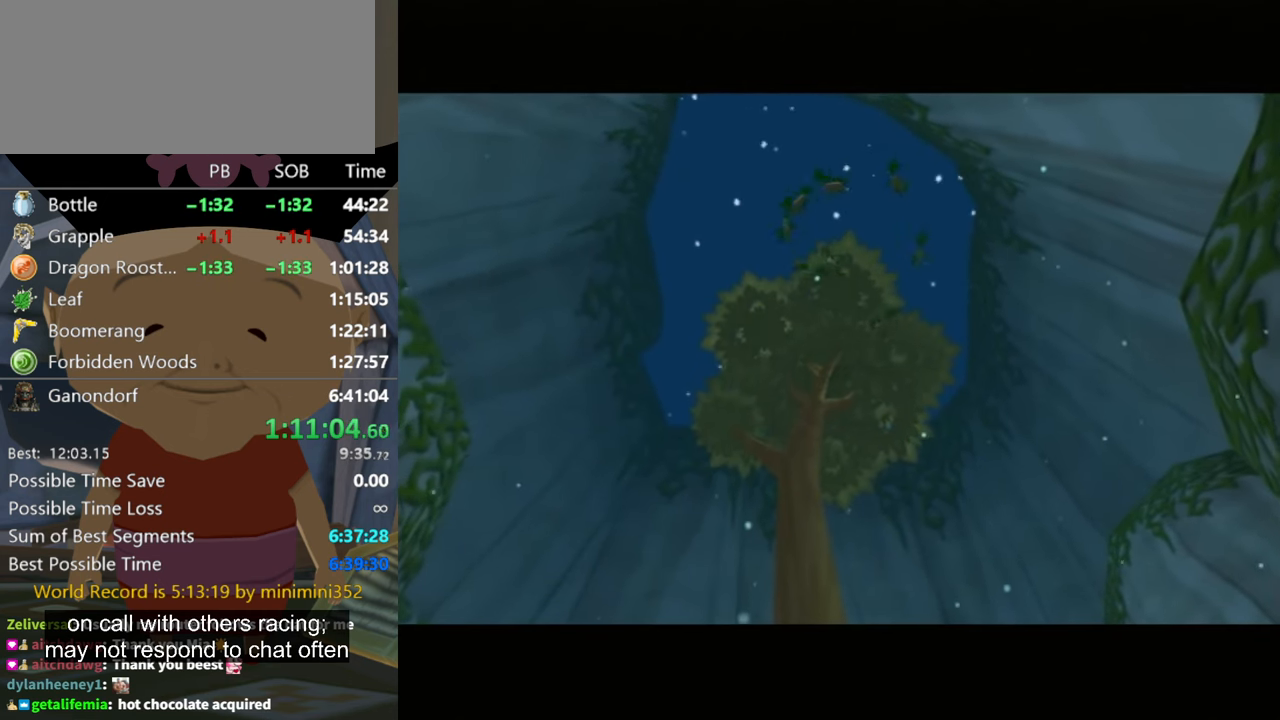
{"buttons": [], "left_stick": "center", "right_stick": "center", "events": [[67, "A", "up"], [100, "B", "down"], [167, "A", "down"], [167, "B", "up"], [234, "A", "up"], [300, "B", "down"], [334, "A", "down"], [400, "A", "up"], [400, "B", "up"]]}
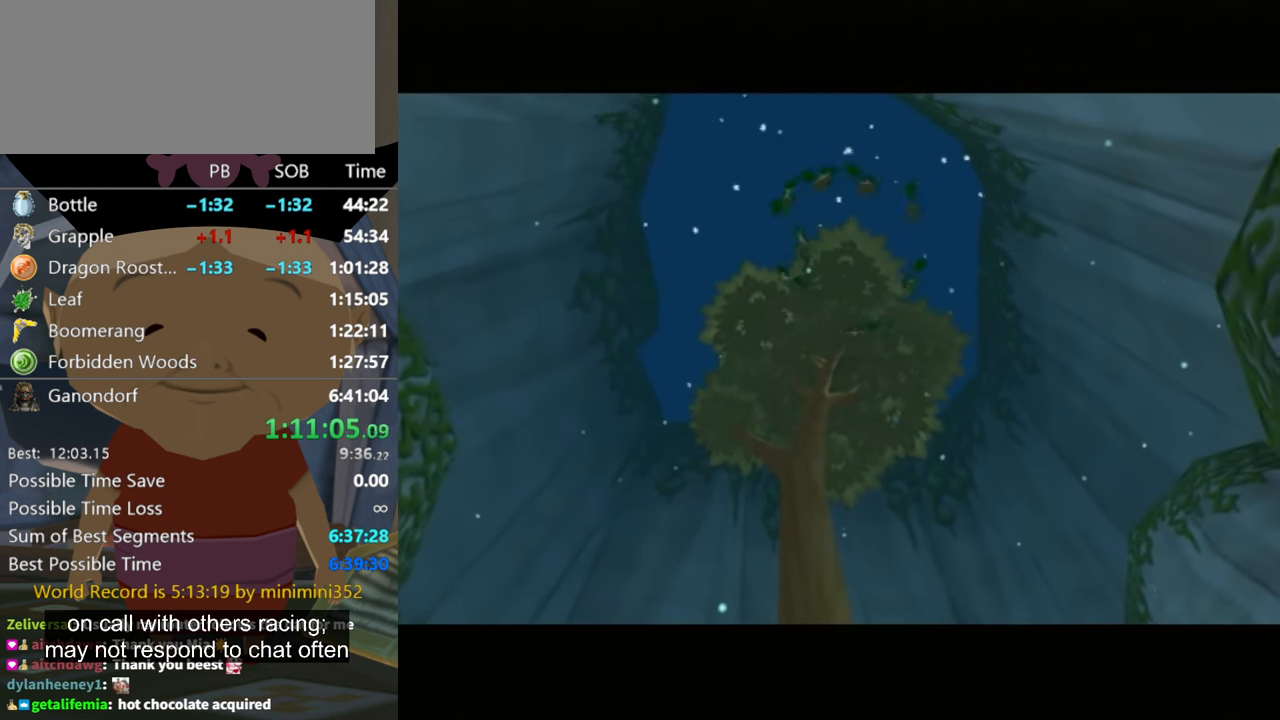
{"buttons": [], "left_stick": "center", "right_stick": "center", "events": [[34, "A", "down"], [34, "B", "down"], [100, "A", "up"], [100, "B", "up"], [167, "A", "down"], [200, "B", "down"], [234, "A", "up"], [267, "B", "up"], [400, "A", "down"], [400, "B", "down"], [467, "A", "up"], [500, "B", "up"]]}
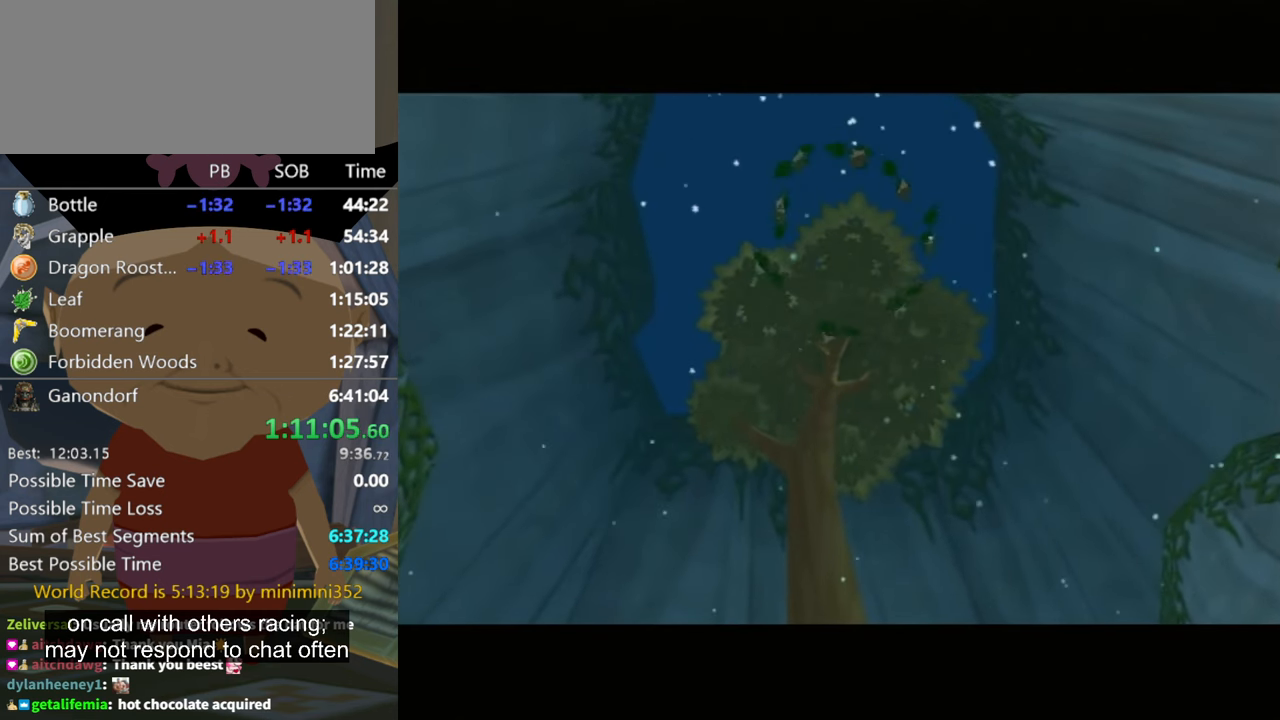
{"buttons": ["A"], "left_stick": "center", "right_stick": "center", "events": [[100, "A", "down"], [134, "B", "down"], [167, "A", "up"], [200, "B", "up"], [267, "A", "down"], [334, "A", "up"], [334, "B", "down"], [367, "B", "up"], [467, "A", "down"]]}
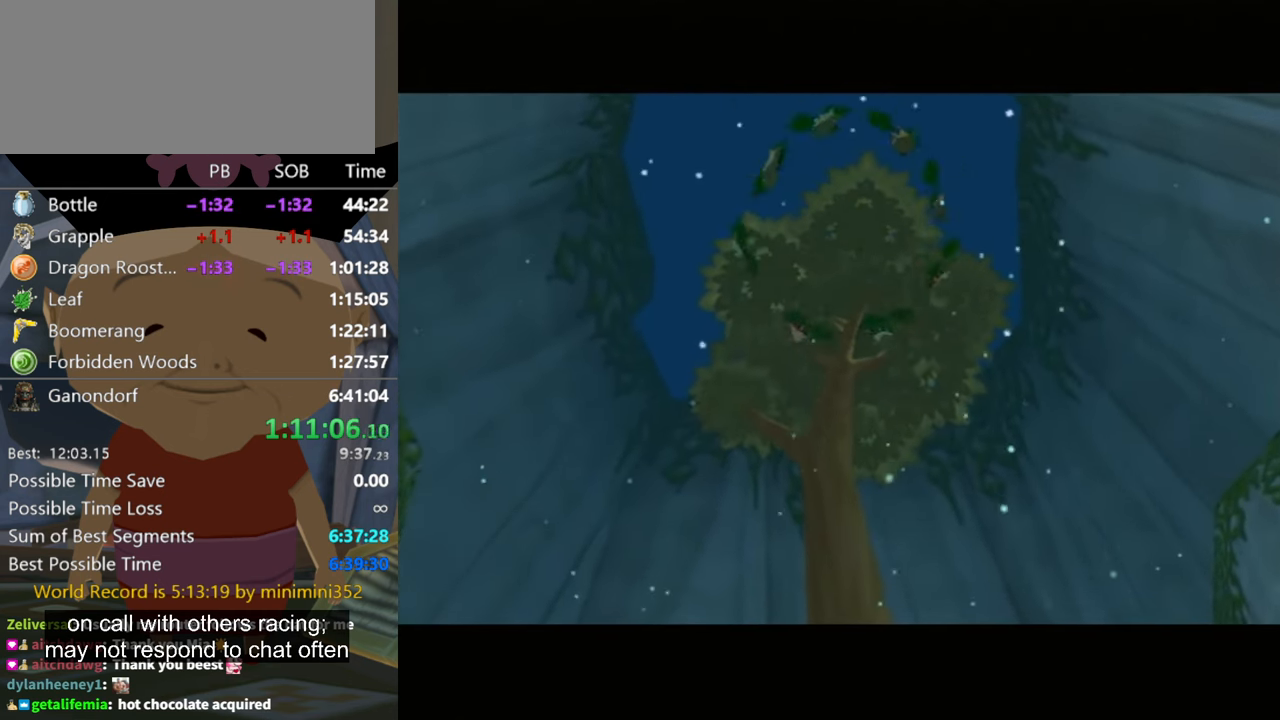
{"buttons": ["A", "B"], "left_stick": "center", "right_stick": "center", "events": [[34, "B", "down"], [67, "A", "up"], [100, "B", "up"], [134, "A", "down"], [200, "B", "down"], [234, "A", "up"], [234, "B", "up"], [300, "A", "down"], [400, "A", "up"], [500, "A", "down"], [500, "B", "down"]]}
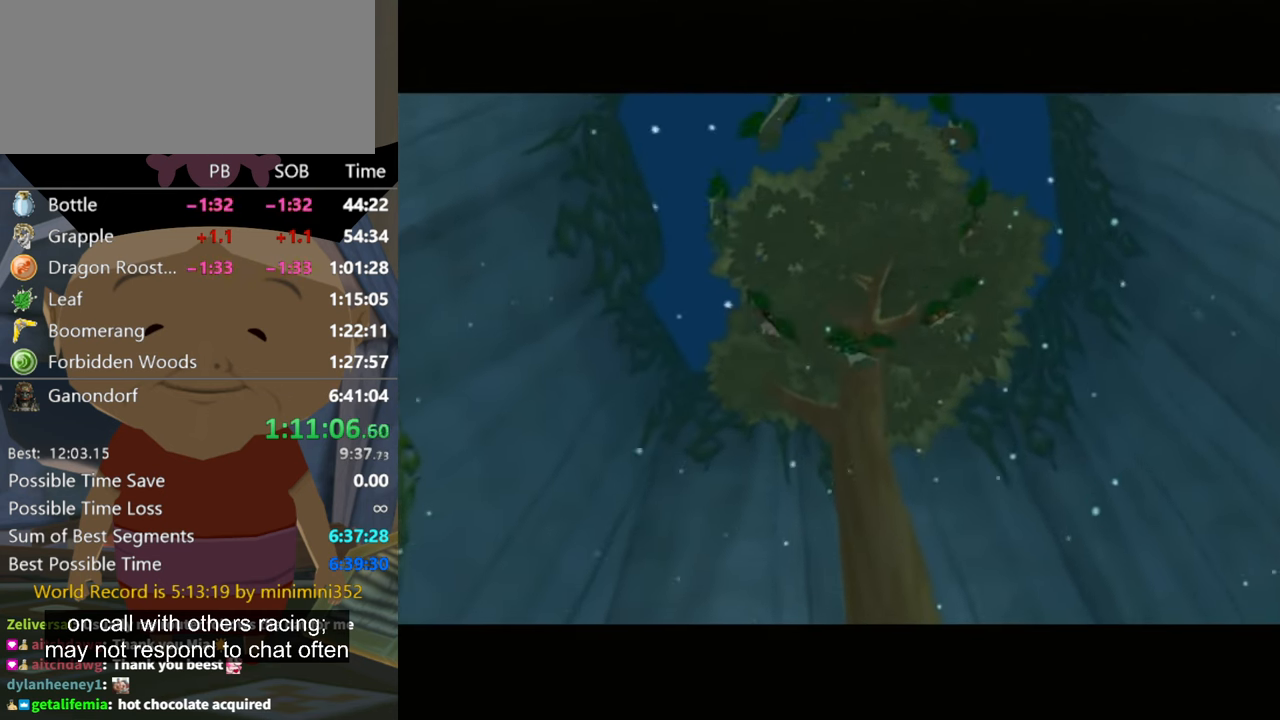
{"buttons": ["A", "B"], "left_stick": "center", "right_stick": "center", "events": [[67, "A", "up"], [67, "B", "up"], [134, "B", "down"], [167, "A", "down"], [200, "A", "up"], [200, "B", "up"], [300, "A", "down"], [300, "B", "down"], [367, "A", "up"], [367, "B", "up"], [467, "B", "down"], [500, "A", "down"]]}
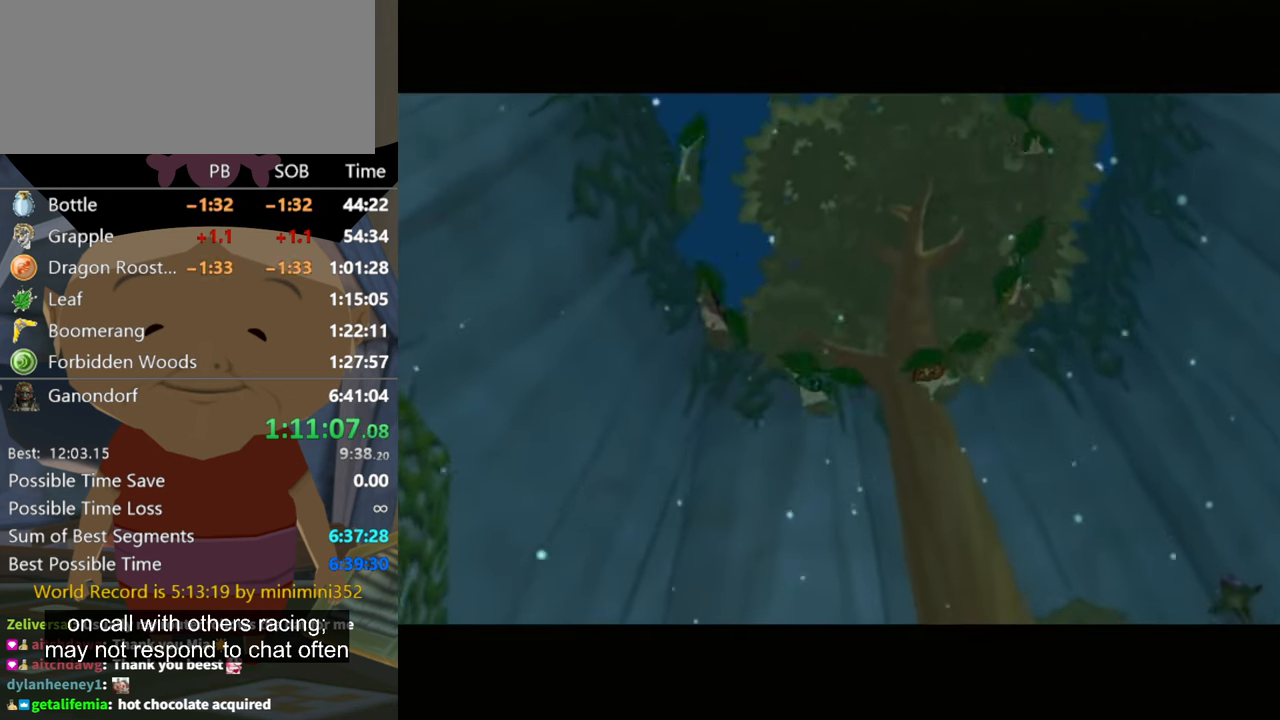
{"buttons": ["A", "B"], "left_stick": "center", "right_stick": "center", "events": [[34, "A", "up"], [167, "A", "down"], [167, "B", "up"], [200, "A", "up"], [234, "B", "down"], [300, "A", "down"], [334, "A", "up"], [334, "B", "up"], [467, "A", "down"], [467, "B", "down"]]}
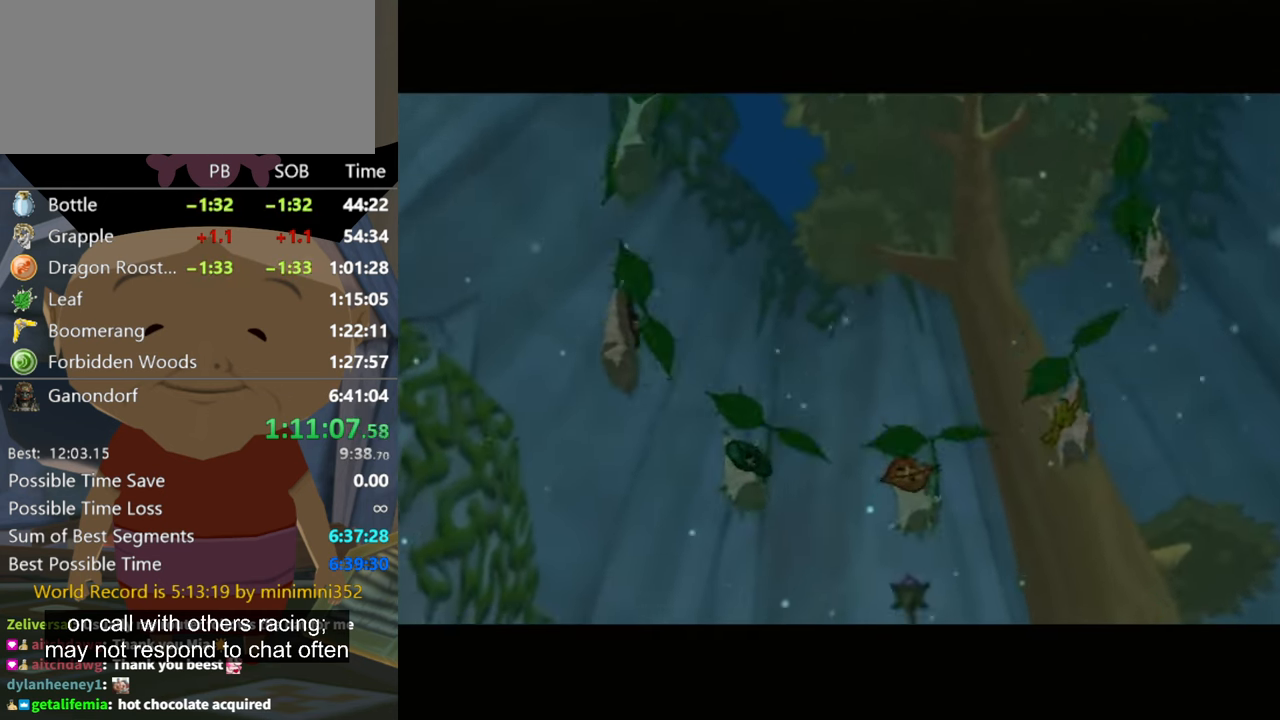
{"buttons": ["A"], "left_stick": "center", "right_stick": "center", "events": [[34, "A", "up"], [34, "B", "up"], [100, "A", "down"], [167, "B", "down"], [200, "A", "up"], [200, "B", "up"], [267, "A", "down"], [334, "A", "up"], [334, "B", "down"], [434, "A", "down"], [434, "B", "up"]]}
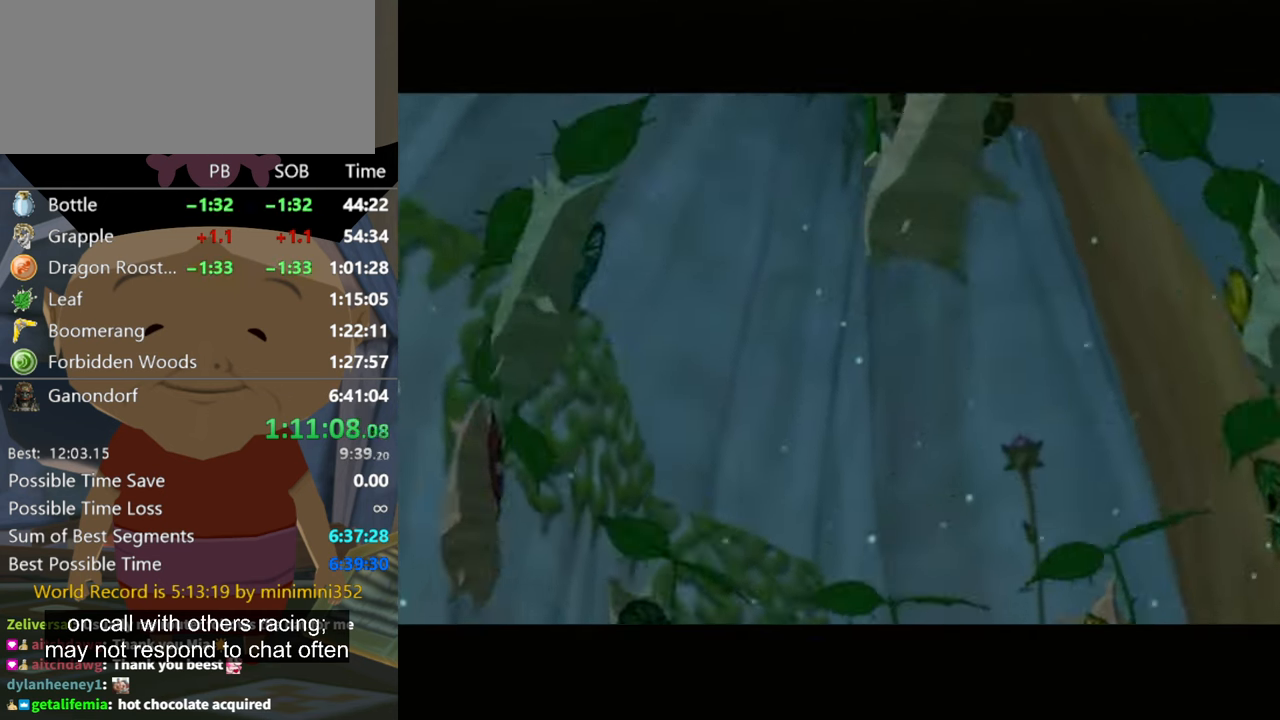
{"buttons": [], "left_stick": "center", "right_stick": "center", "events": [[67, "A", "up"], [67, "B", "down"], [100, "A", "down"], [100, "B", "up"], [134, "A", "up"], [200, "B", "down"], [267, "A", "down"], [300, "B", "up"], [334, "A", "up"], [434, "A", "down"], [434, "B", "down"], [500, "A", "up"], [500, "B", "up"]]}
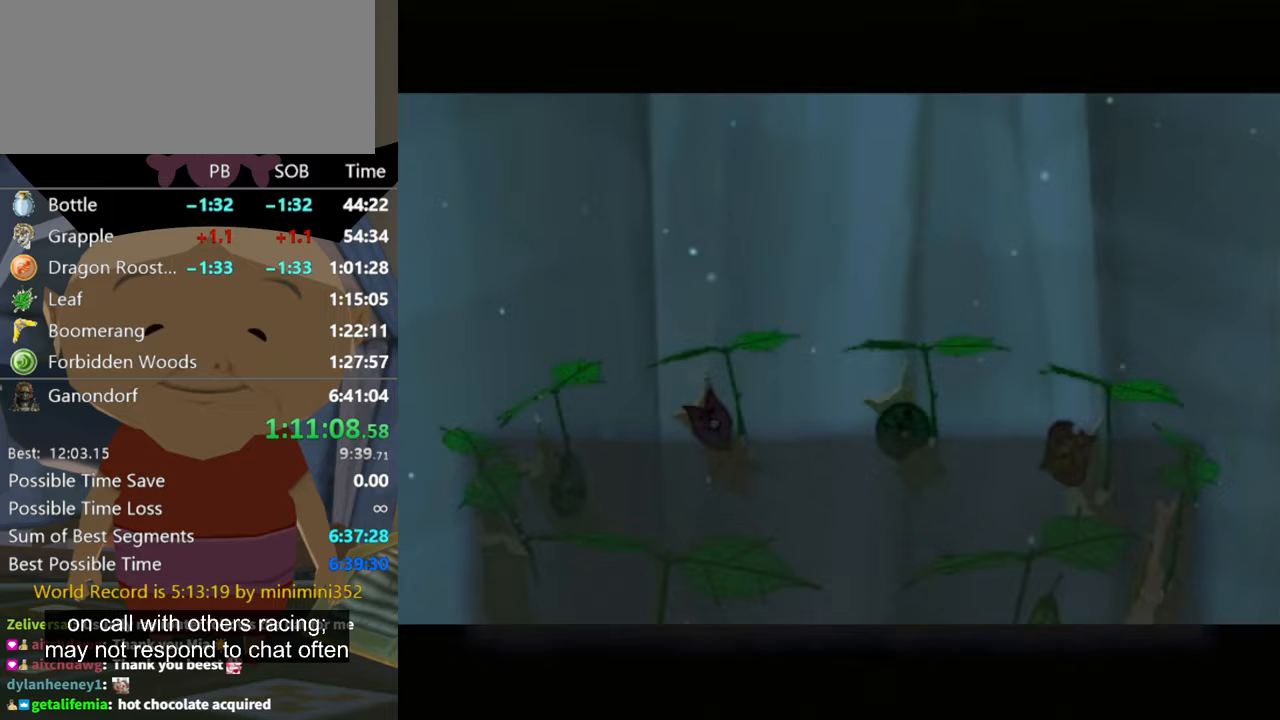
{"buttons": ["B"], "left_stick": "center", "right_stick": "center", "events": [[100, "A", "down"], [100, "B", "down"], [167, "A", "up"], [200, "B", "up"], [267, "A", "down"], [300, "B", "down"], [367, "A", "up"], [367, "B", "up"], [467, "A", "down"], [500, "A", "up"], [500, "B", "down"]]}
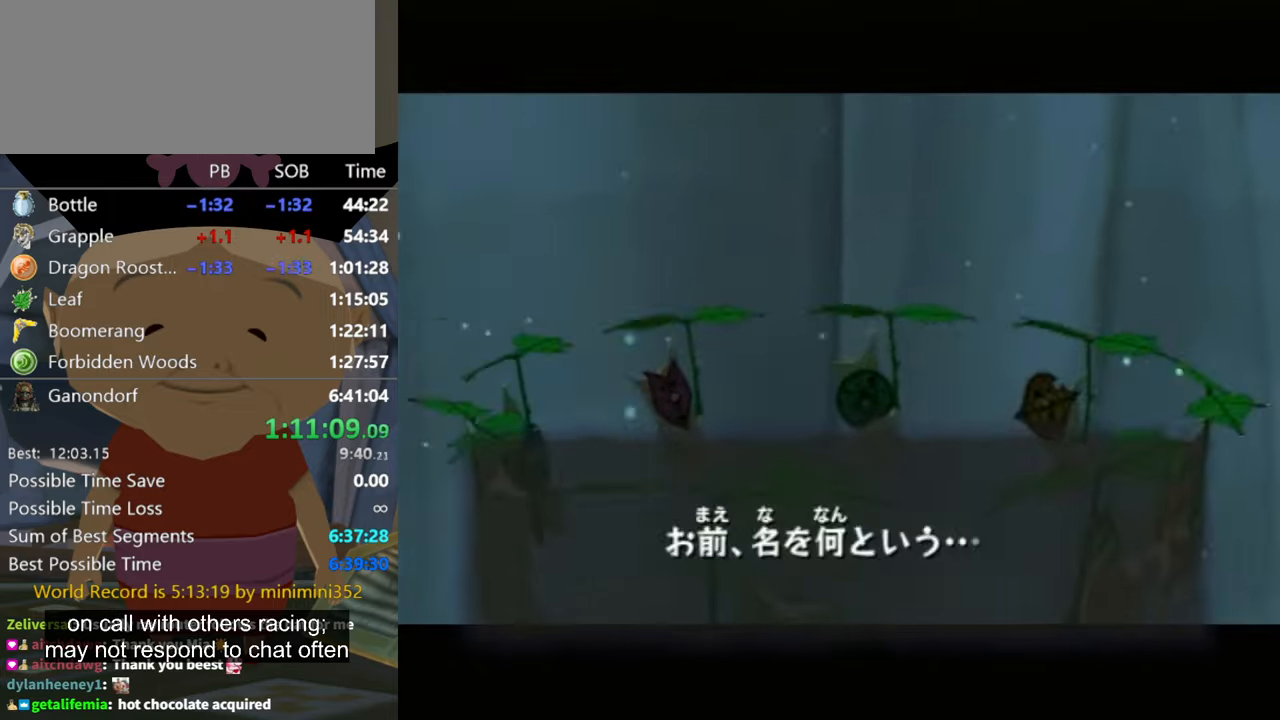
{"buttons": ["A"], "left_stick": "center", "right_stick": "center", "events": [[67, "B", "up"], [100, "A", "down"], [167, "B", "down"], [200, "A", "up"], [233, "B", "up"], [267, "A", "down"], [333, "B", "down"], [367, "A", "up"], [367, "B", "up"], [467, "A", "down"], [467, "B", "down"], [500, "B", "up"]]}
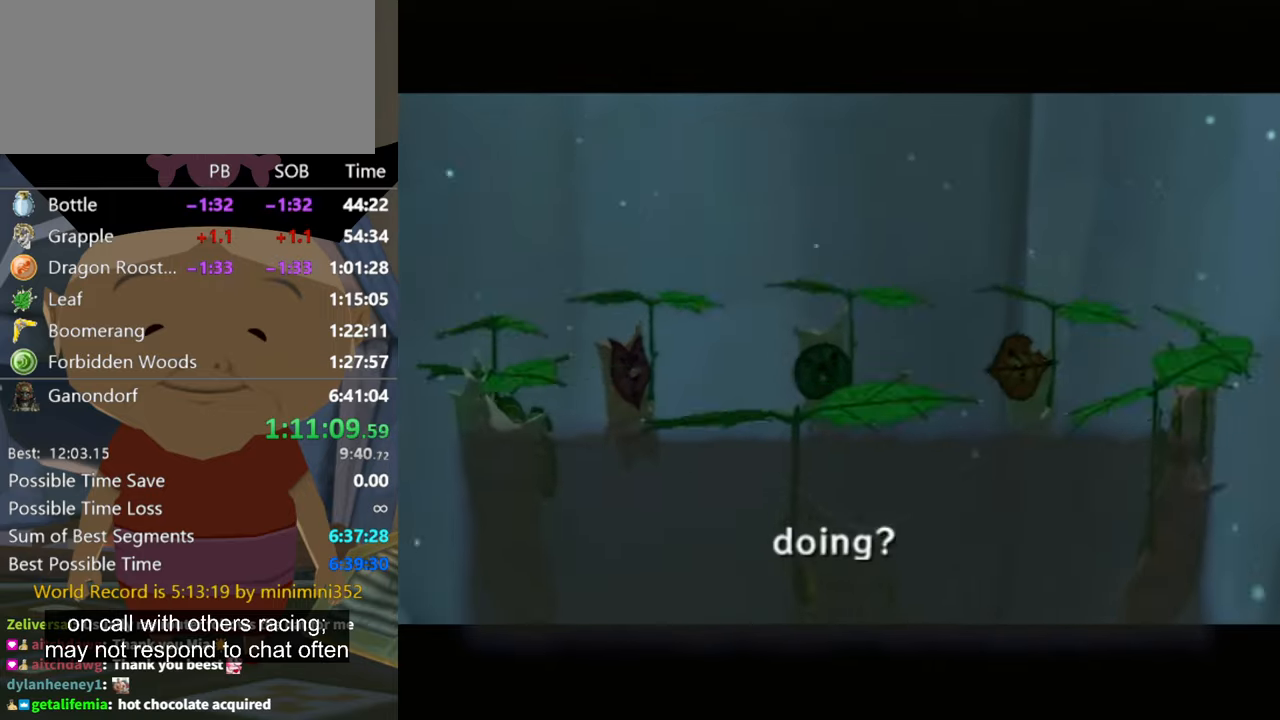
{"buttons": ["A", "B"], "left_stick": "center", "right_stick": "center", "events": [[33, "A", "up"], [100, "A", "down"], [167, "A", "up"], [200, "B", "down"], [267, "A", "down"], [333, "A", "up"], [467, "A", "down"]]}
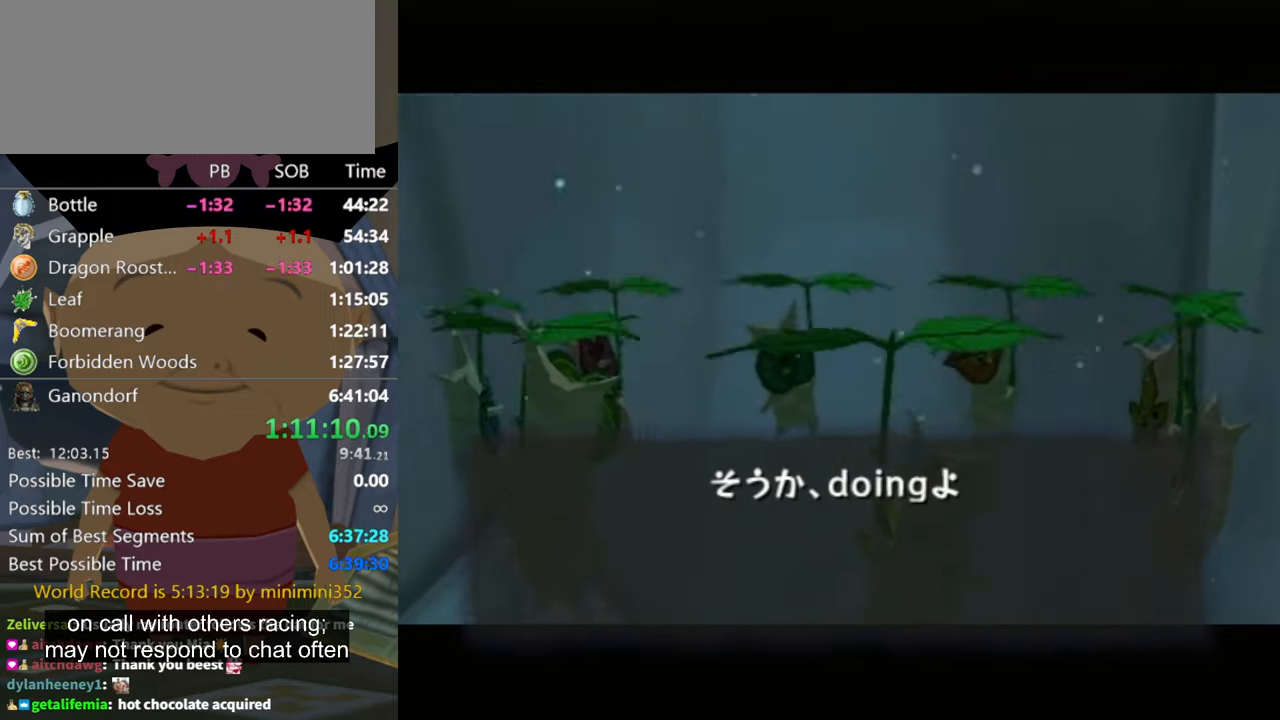
{"buttons": ["A", "B"], "left_stick": "center", "right_stick": "center", "events": [[33, "A", "up"], [67, "B", "up"], [133, "A", "down"], [167, "A", "up"], [267, "A", "down"], [267, "B", "down"], [367, "A", "up"], [367, "B", "up"], [467, "A", "down"], [467, "B", "down"]]}
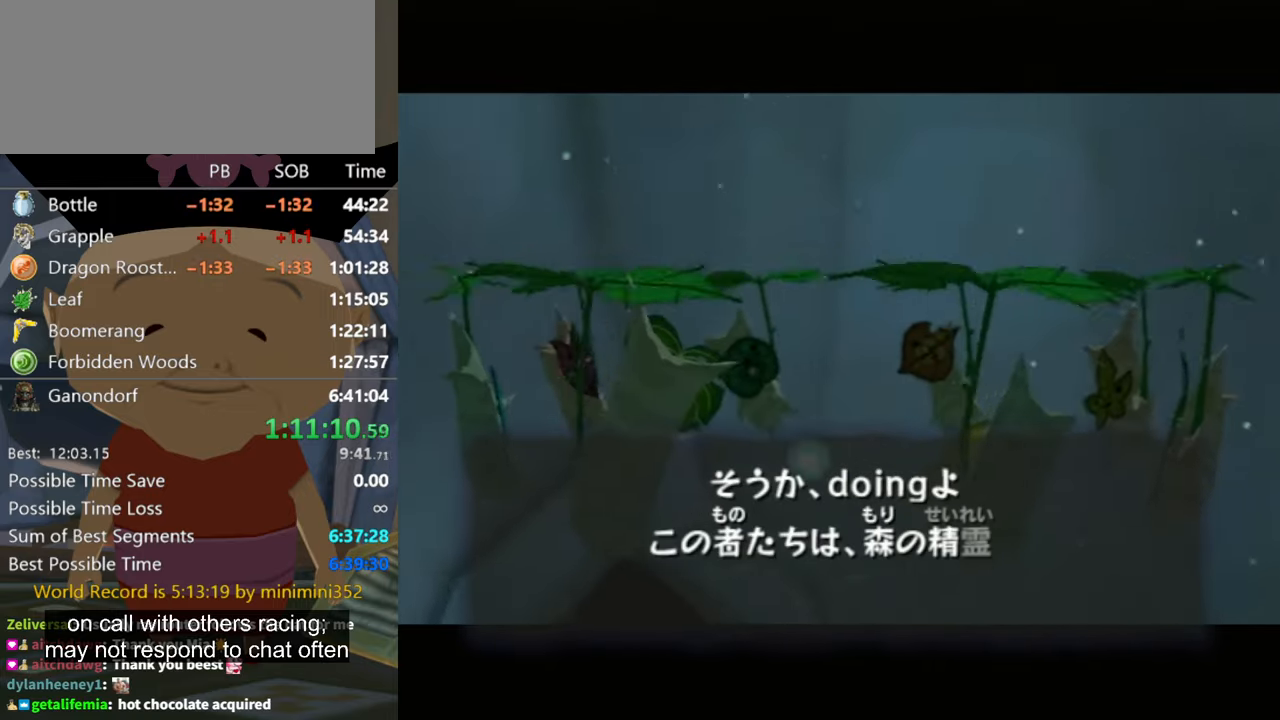
{"buttons": [], "left_stick": "center", "right_stick": "center", "events": [[33, "A", "up"], [33, "B", "up"], [100, "B", "down"], [133, "A", "down"], [133, "B", "up"], [233, "A", "up"], [333, "A", "down"], [367, "A", "up"], [367, "B", "down"], [433, "B", "up"]]}
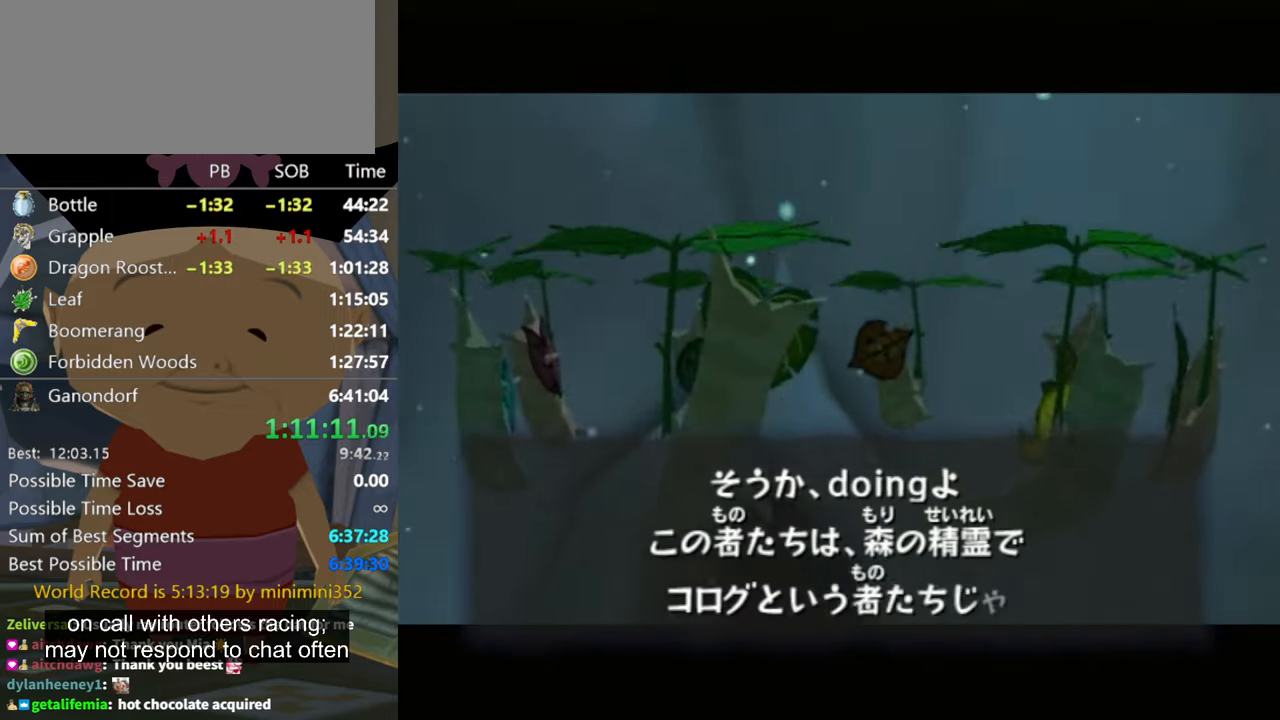
{"buttons": [], "left_stick": "center", "right_stick": "center", "events": [[33, "B", "down"], [67, "A", "down"], [100, "A", "up"], [100, "B", "up"], [133, "B", "down"], [167, "A", "down"], [200, "B", "up"], [233, "A", "up"], [267, "B", "down"], [333, "A", "down"], [333, "B", "up"], [400, "B", "down"], [433, "A", "up"], [433, "B", "up"]]}
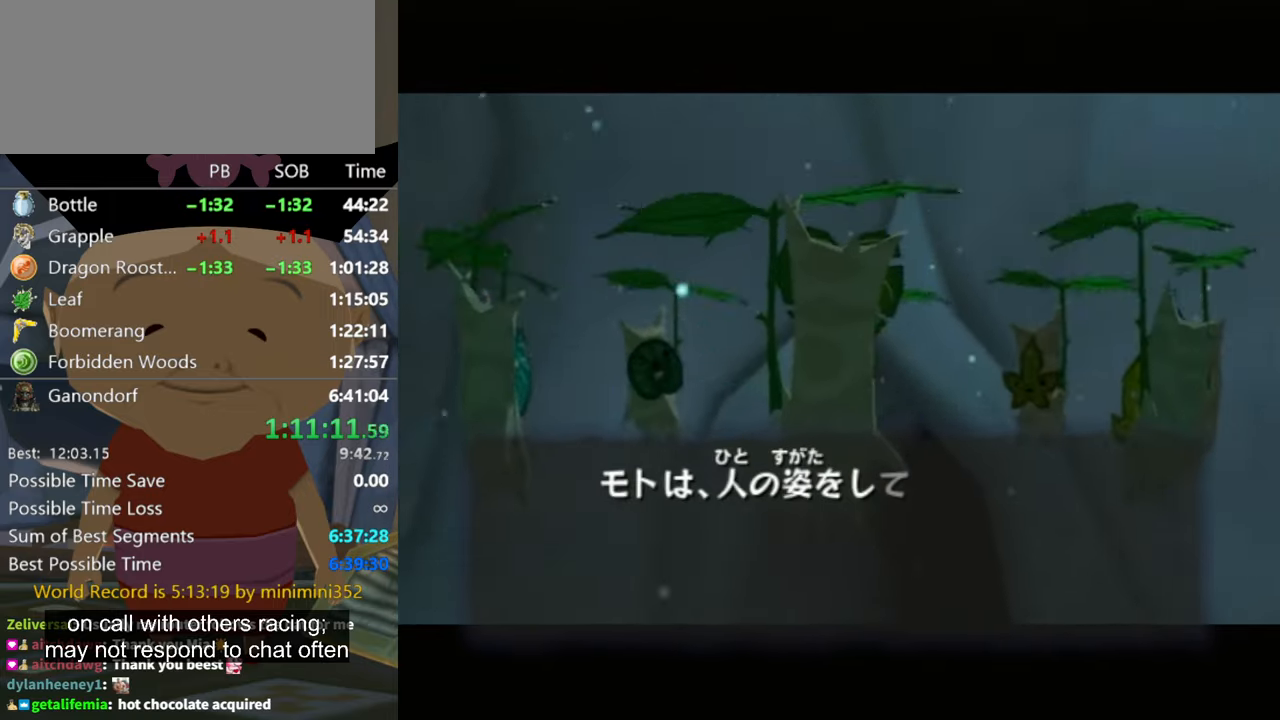
{"buttons": [], "left_stick": "center", "right_stick": "center", "events": [[33, "A", "down"], [67, "B", "down"], [100, "A", "up"], [100, "B", "up"], [167, "A", "down"], [167, "B", "down"], [200, "B", "up"], [267, "A", "up"], [300, "A", "down"], [300, "B", "down"], [367, "B", "up"], [433, "A", "up"], [467, "B", "down"], [500, "B", "up"]]}
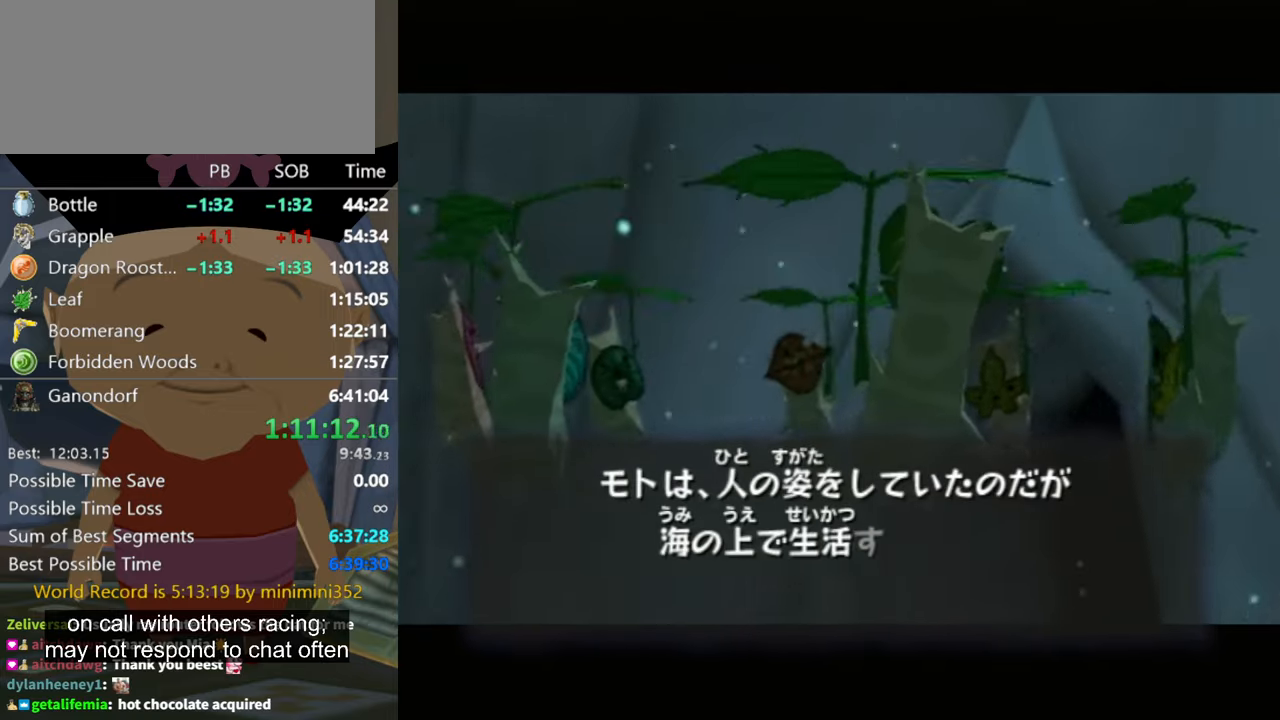
{"buttons": ["A"], "left_stick": "center", "right_stick": "center", "events": [[33, "A", "down"], [100, "A", "up"], [100, "B", "down"], [133, "B", "up"], [167, "A", "down"], [200, "B", "down"], [233, "A", "up"], [233, "B", "up"], [333, "A", "down"], [333, "B", "down"], [400, "A", "up"], [400, "B", "up"], [467, "B", "down"], [500, "A", "down"], [500, "B", "up"]]}
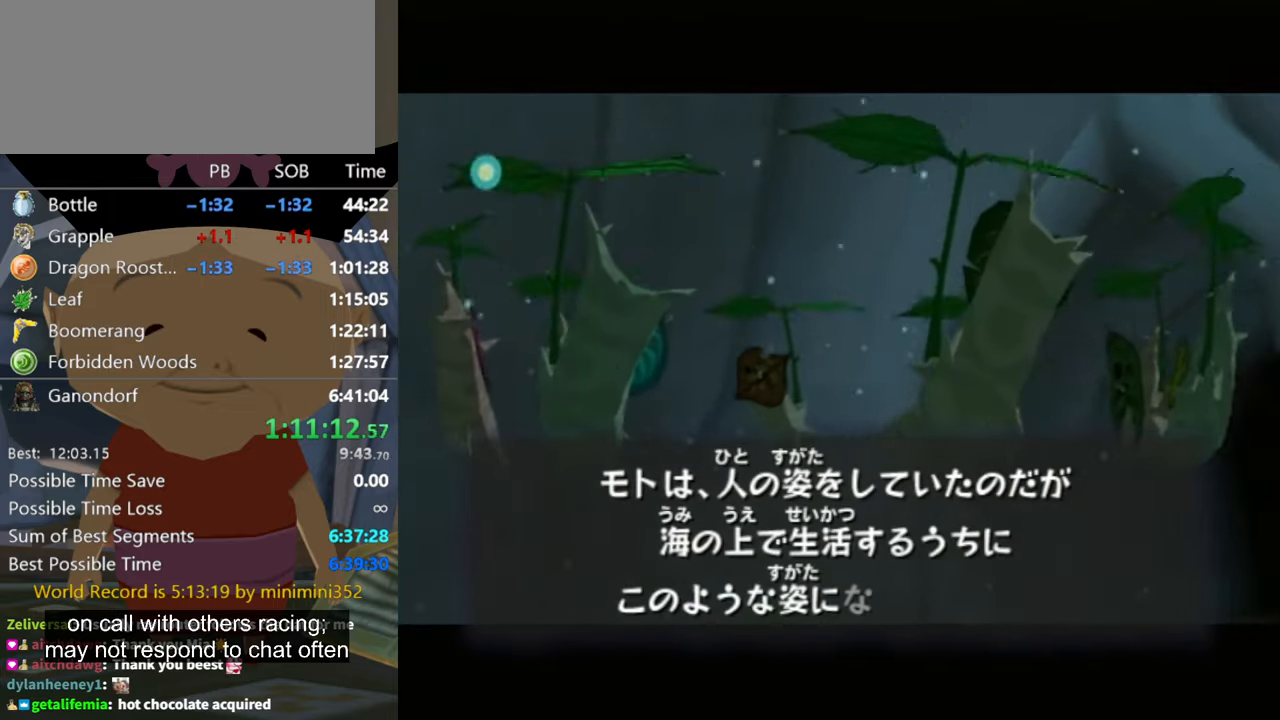
{"buttons": ["A"], "left_stick": "center", "right_stick": "center", "events": [[67, "A", "up"], [100, "B", "down"], [133, "A", "down"], [133, "B", "up"], [200, "A", "up"], [233, "B", "down"], [267, "A", "down"], [300, "B", "up"], [367, "A", "up"], [400, "B", "down"], [467, "A", "down"], [467, "B", "up"]]}
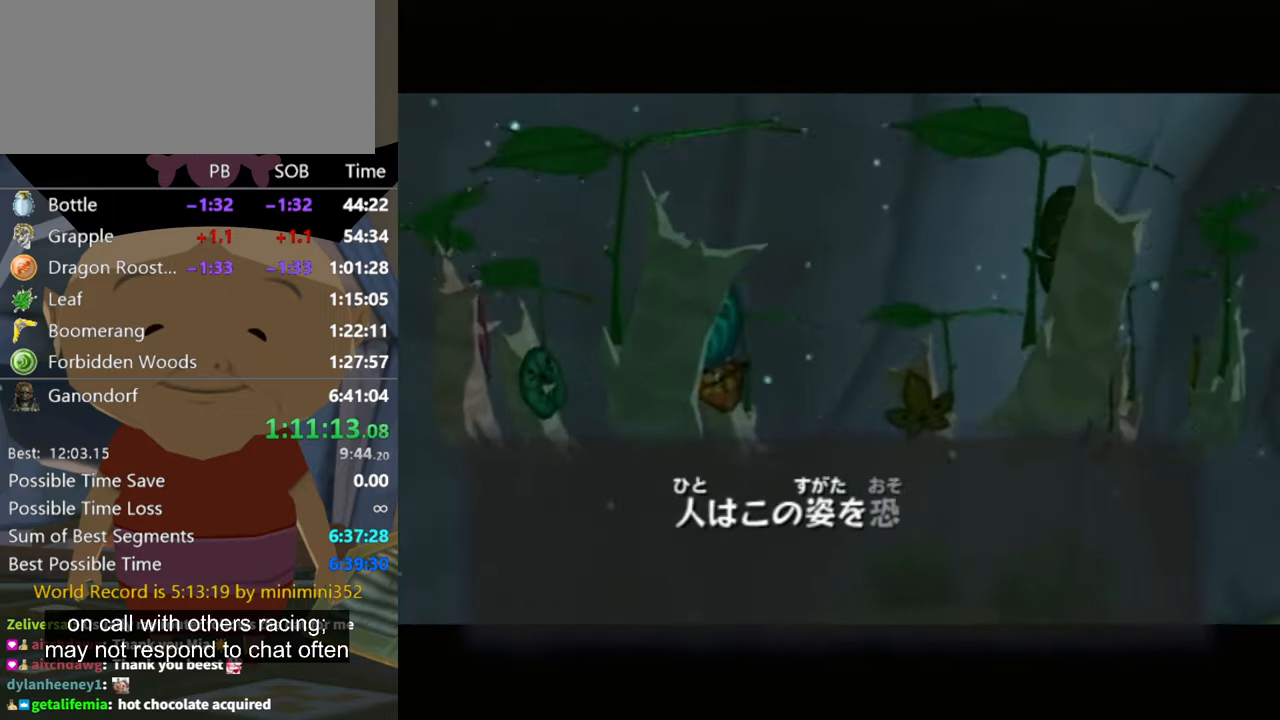
{"buttons": ["A"], "left_stick": "center", "right_stick": "center", "events": [[67, "A", "up"], [67, "B", "down"], [100, "A", "down"], [100, "B", "up"], [200, "A", "up"], [200, "B", "down"], [267, "B", "up"], [300, "A", "down"], [367, "A", "up"], [367, "B", "down"], [433, "B", "up"], [467, "A", "down"]]}
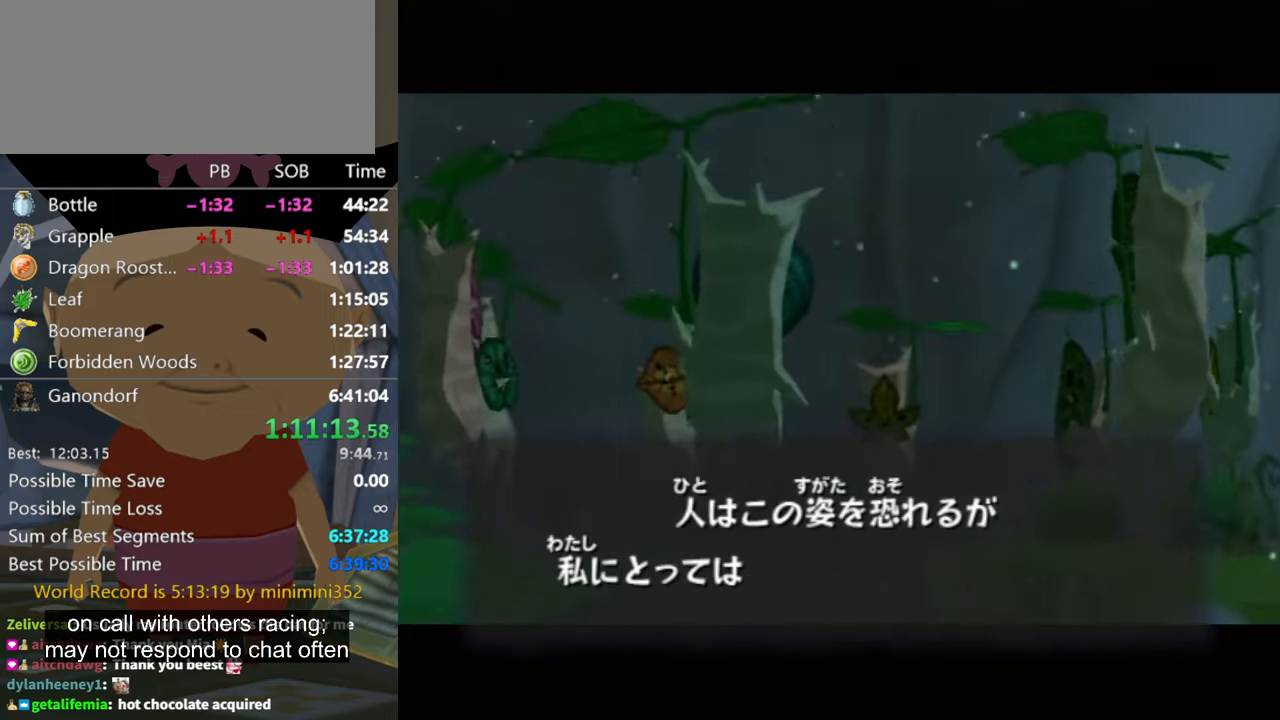
{"buttons": ["A"], "left_stick": "center", "right_stick": "center", "events": [[33, "A", "up"], [100, "A", "down"], [167, "A", "up"], [167, "B", "down"], [200, "B", "up"], [300, "A", "down"], [300, "B", "down"], [333, "A", "up"], [333, "B", "up"], [433, "A", "down"], [433, "B", "down"], [466, "B", "up"]]}
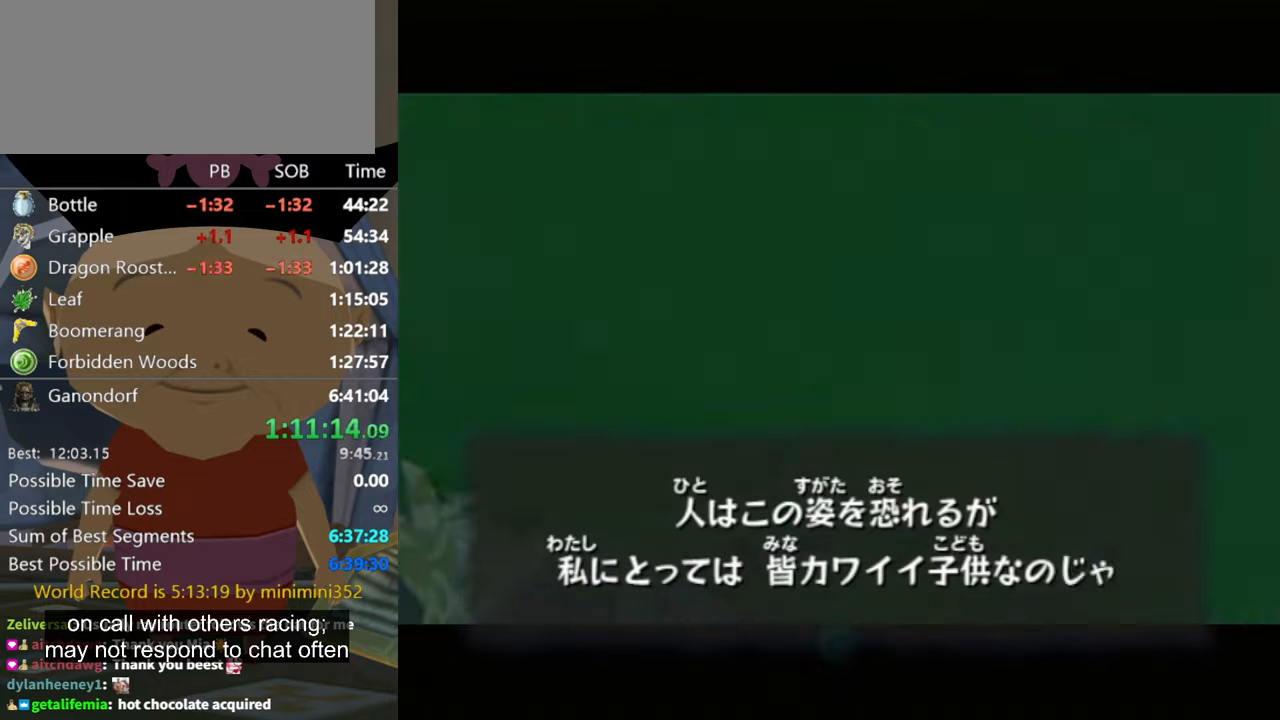
{"buttons": ["B"], "left_stick": "center", "right_stick": "center", "events": [[33, "A", "up"], [100, "B", "down"], [133, "A", "down"], [133, "B", "up"], [166, "A", "up"], [200, "B", "down"], [233, "A", "down"], [233, "B", "up"], [300, "A", "up"], [333, "B", "down"], [400, "A", "down"], [400, "B", "up"], [466, "A", "up"], [500, "B", "down"]]}
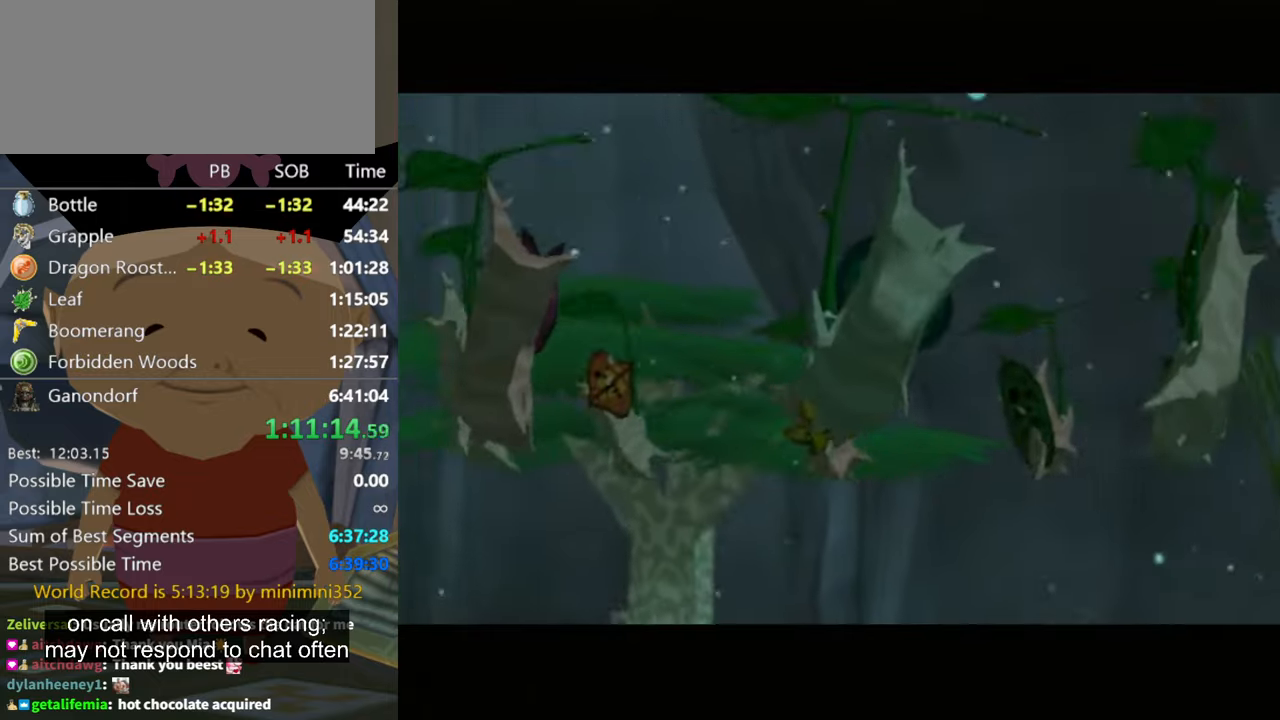
{"buttons": [], "left_stick": "center", "right_stick": "center", "events": [[66, "A", "down"], [66, "B", "up"], [133, "A", "up"], [133, "B", "down"], [200, "A", "down"], [200, "B", "up"], [266, "A", "up"], [300, "B", "down"], [333, "B", "up"], [366, "A", "down"], [433, "B", "down"], [466, "A", "up"], [500, "B", "up"]]}
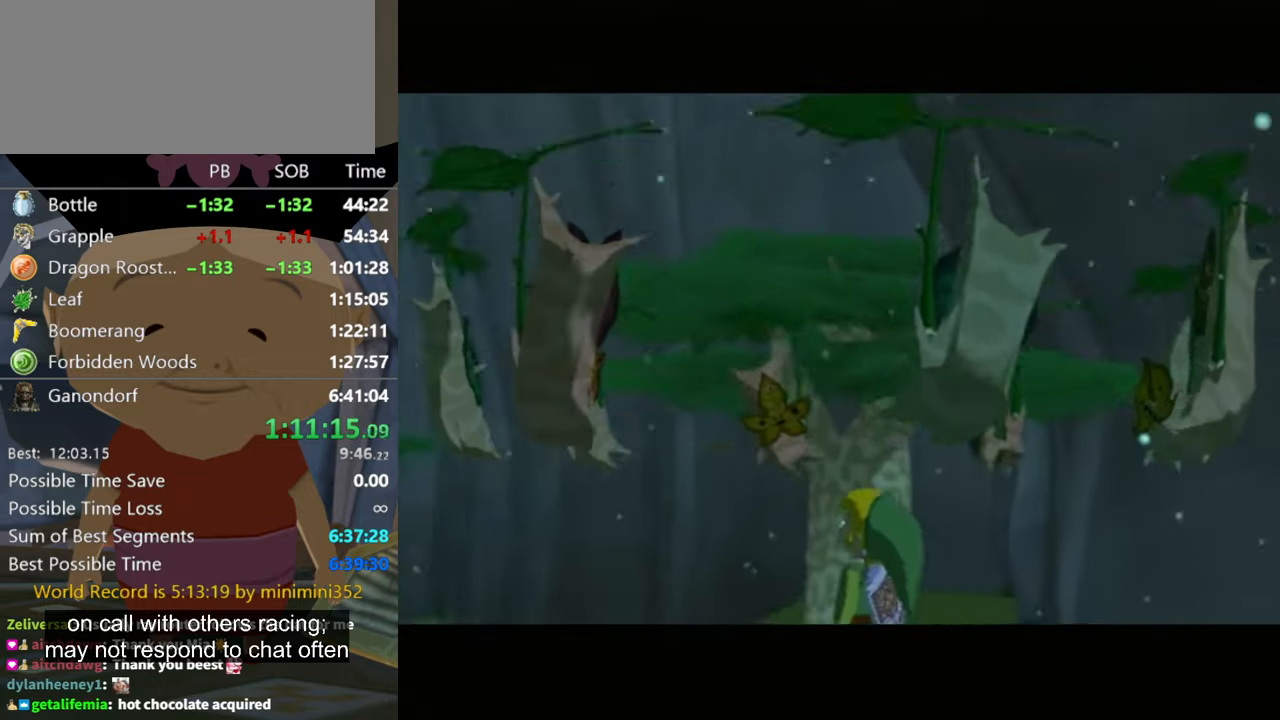
{"buttons": ["B"], "left_stick": "center", "right_stick": "center", "events": [[33, "A", "down"], [100, "A", "up"], [200, "A", "down"], [233, "B", "down"], [266, "A", "up"], [266, "B", "up"], [366, "A", "down"], [366, "B", "down"], [400, "B", "up"], [433, "A", "up"], [500, "B", "down"]]}
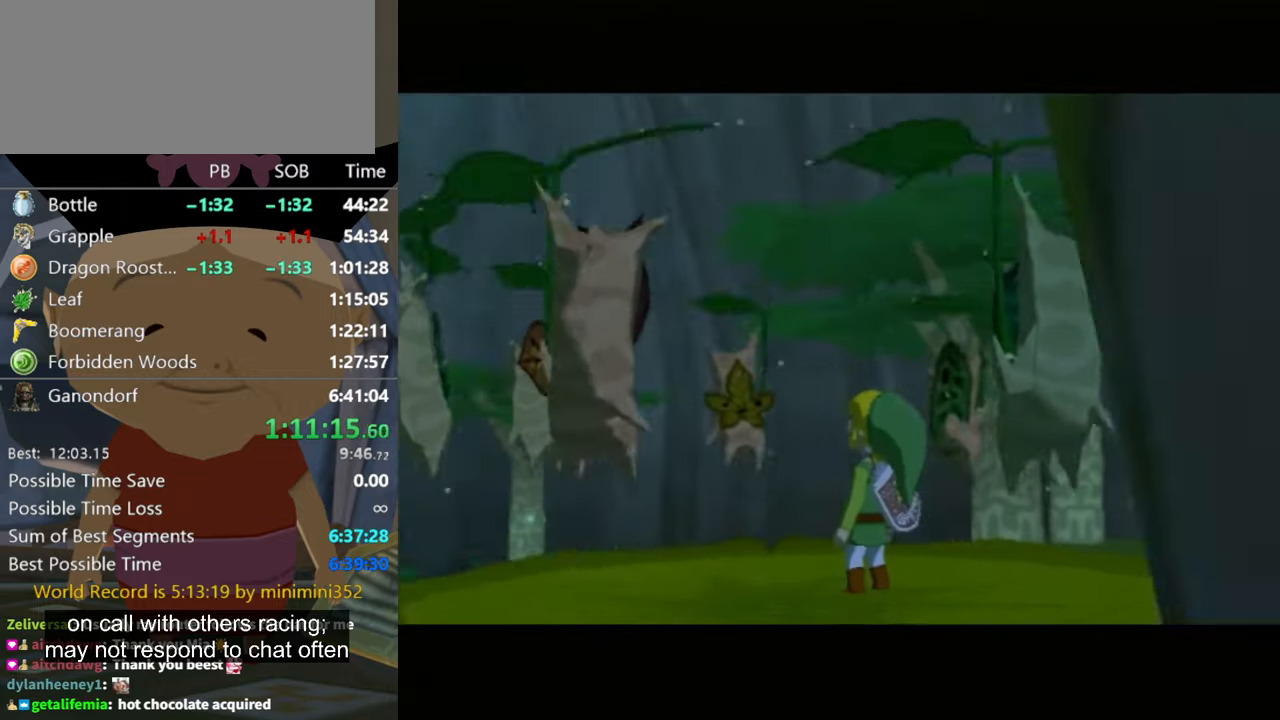
{"buttons": [], "left_stick": "center", "right_stick": "center", "events": [[33, "A", "down"], [66, "B", "up"], [100, "A", "up"], [100, "B", "down"], [166, "A", "down"], [166, "B", "up"], [266, "A", "up"], [266, "B", "down"], [333, "A", "down"], [333, "B", "up"], [433, "A", "up"], [433, "B", "down"], [466, "B", "up"]]}
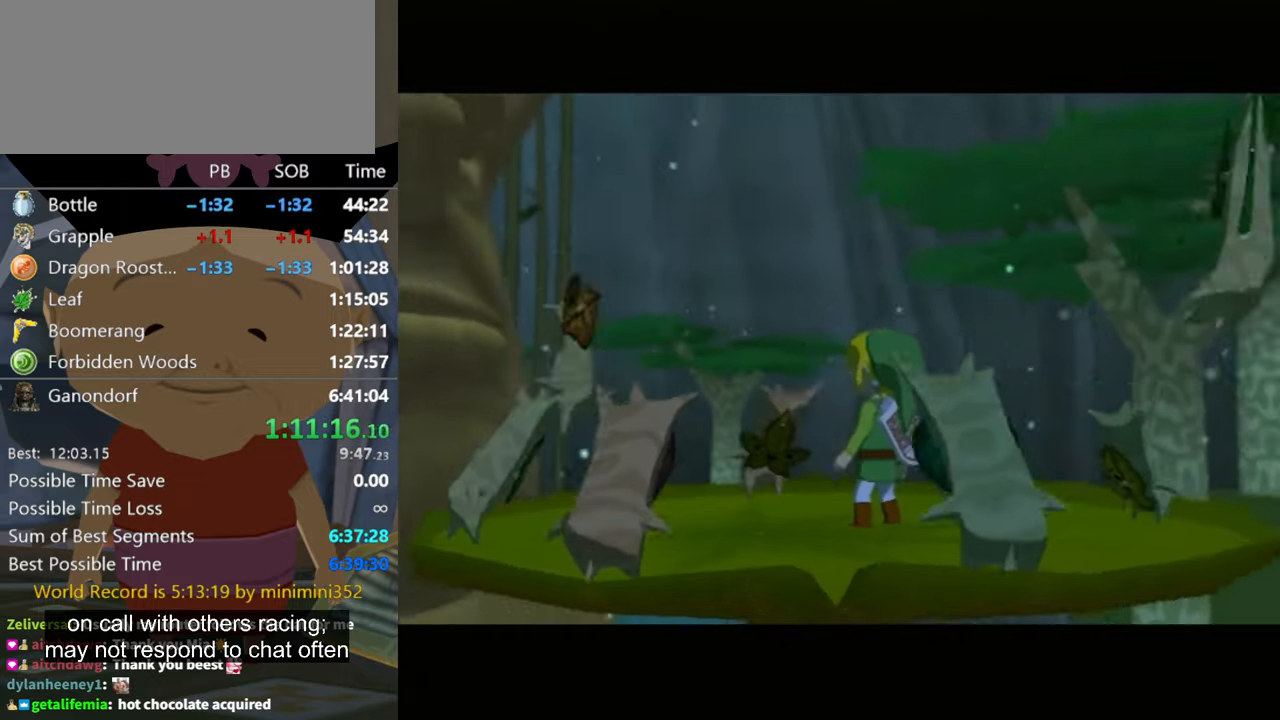
{"buttons": ["A"], "left_stick": "center", "right_stick": "center", "events": [[33, "A", "down"], [100, "A", "up"], [100, "B", "down"], [133, "B", "up"], [166, "A", "down"], [200, "B", "down"], [233, "A", "up"], [266, "B", "up"], [333, "A", "down"], [366, "B", "down"], [400, "A", "up"], [433, "B", "up"], [500, "A", "down"]]}